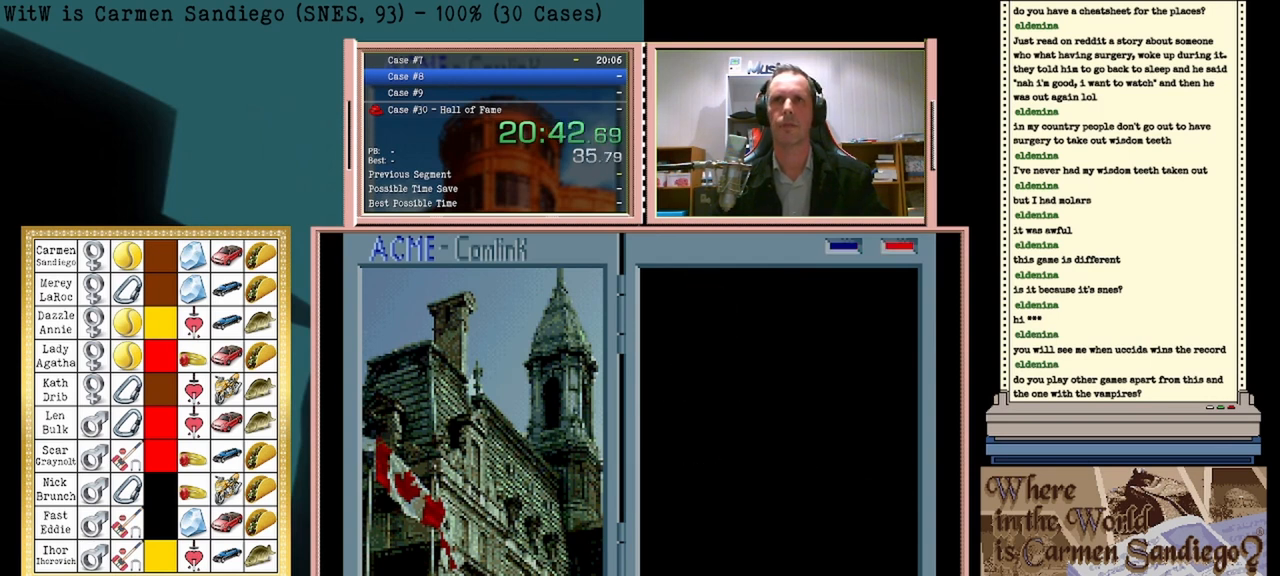
Gameplay with a controller (Nintendo layout); each line is a JSON object with the inputs held at the frame after it. "events" lists button and stick changes between this image and that frame as [ms after this image, input, new state], when the widget could be followed in between. Not read: L2 L3 R2 R3 left_stick right_stick.
{"buttons": [], "events": []}
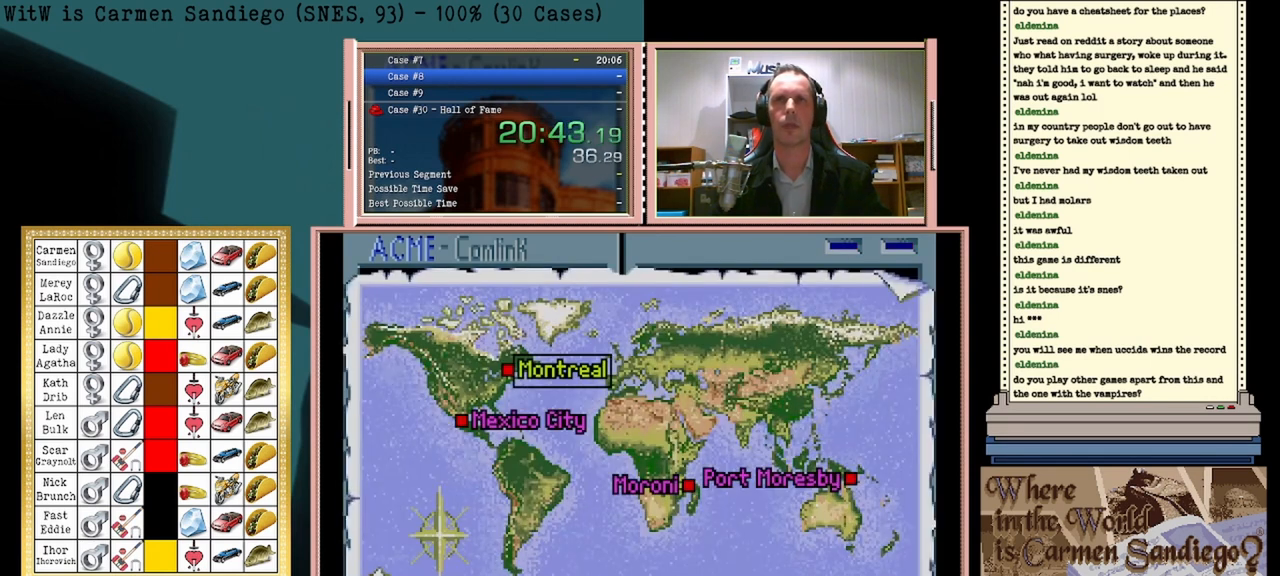
{"buttons": [], "events": [[333, "DPAD_DOWN", "down"], [500, "DPAD_DOWN", "up"]]}
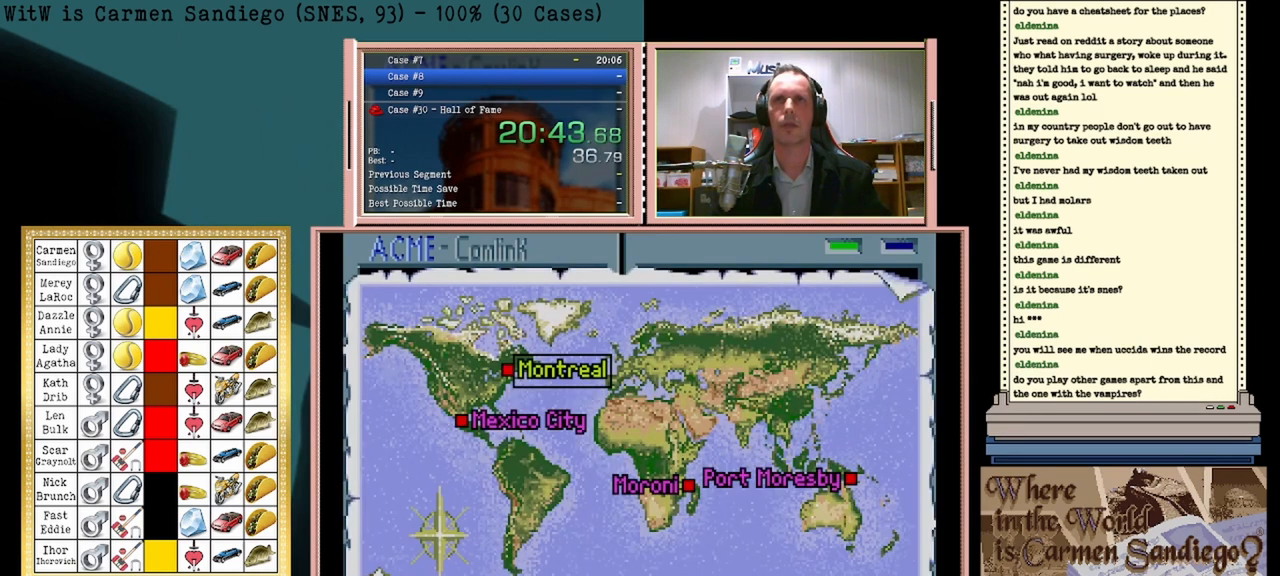
{"buttons": [], "events": []}
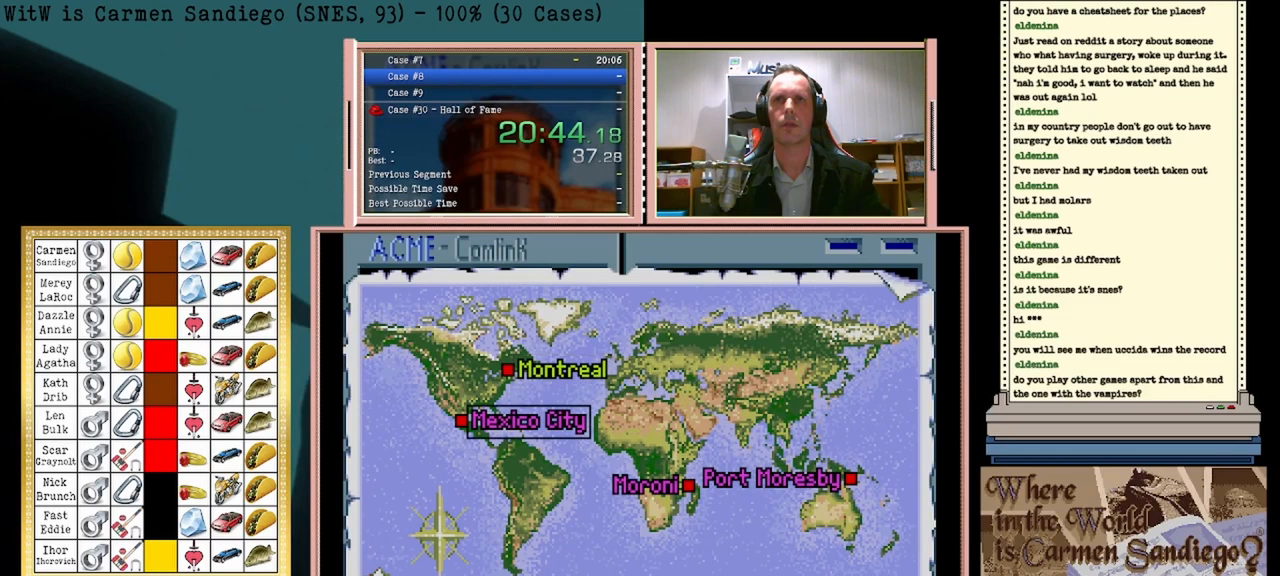
{"buttons": ["A"], "events": [[250, "A", "down"]]}
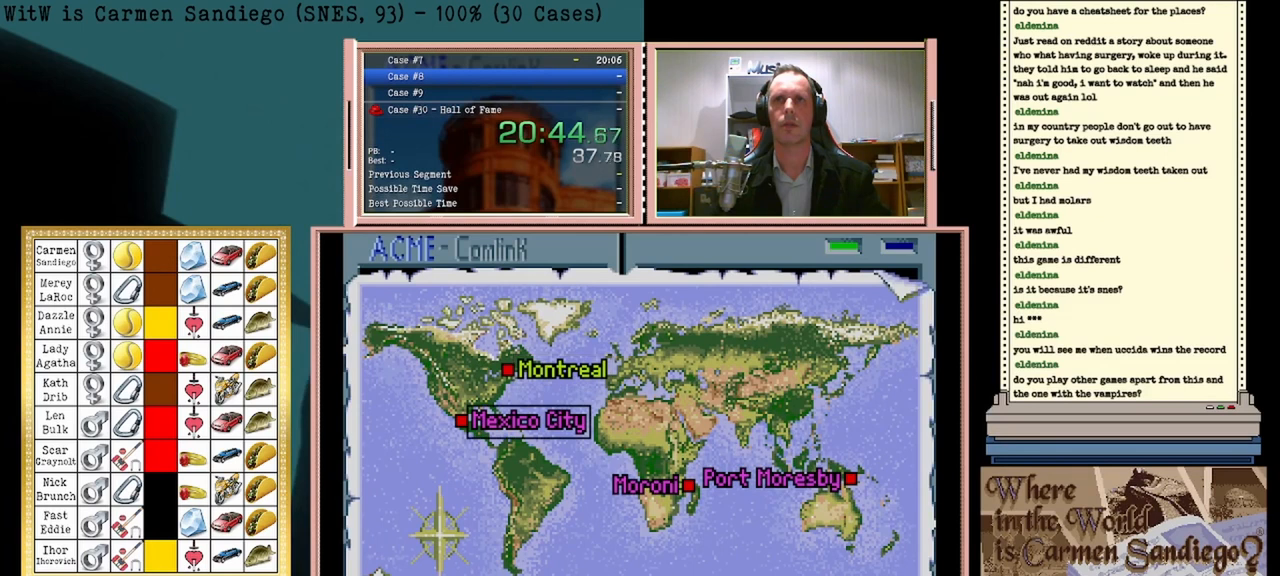
{"buttons": ["A"], "events": []}
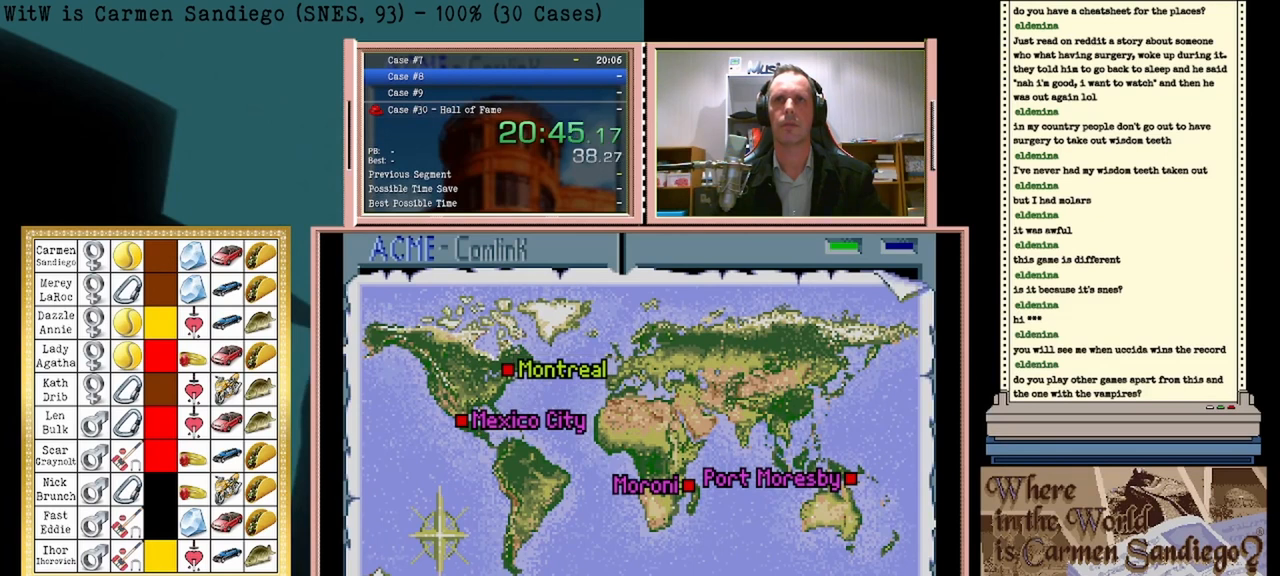
{"buttons": ["A"], "events": []}
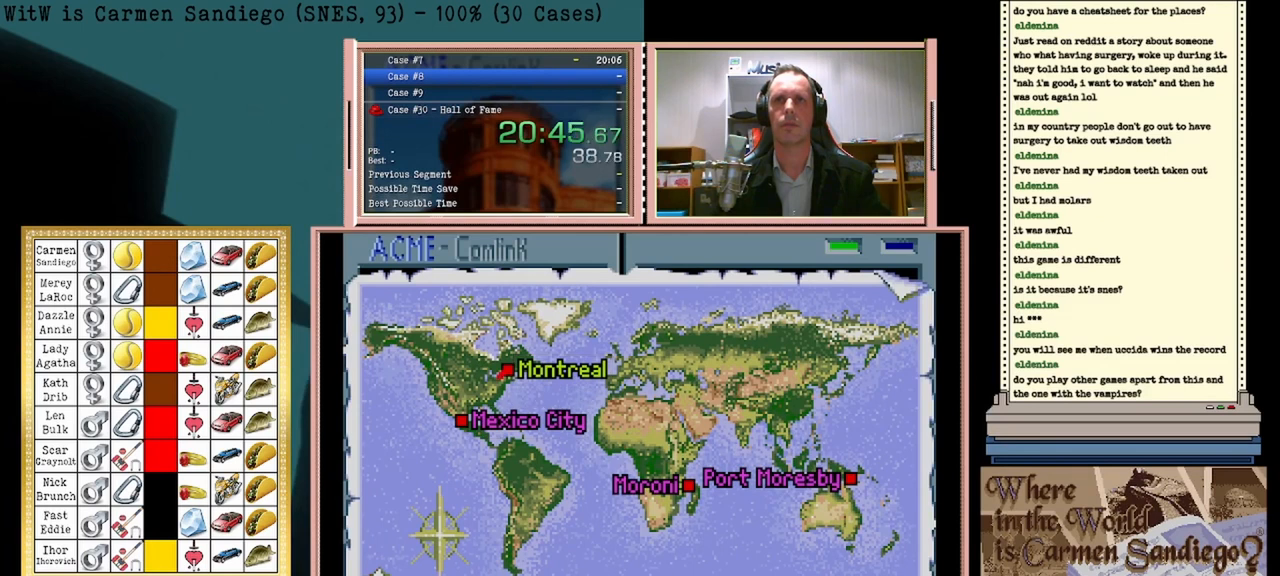
{"buttons": ["A"], "events": []}
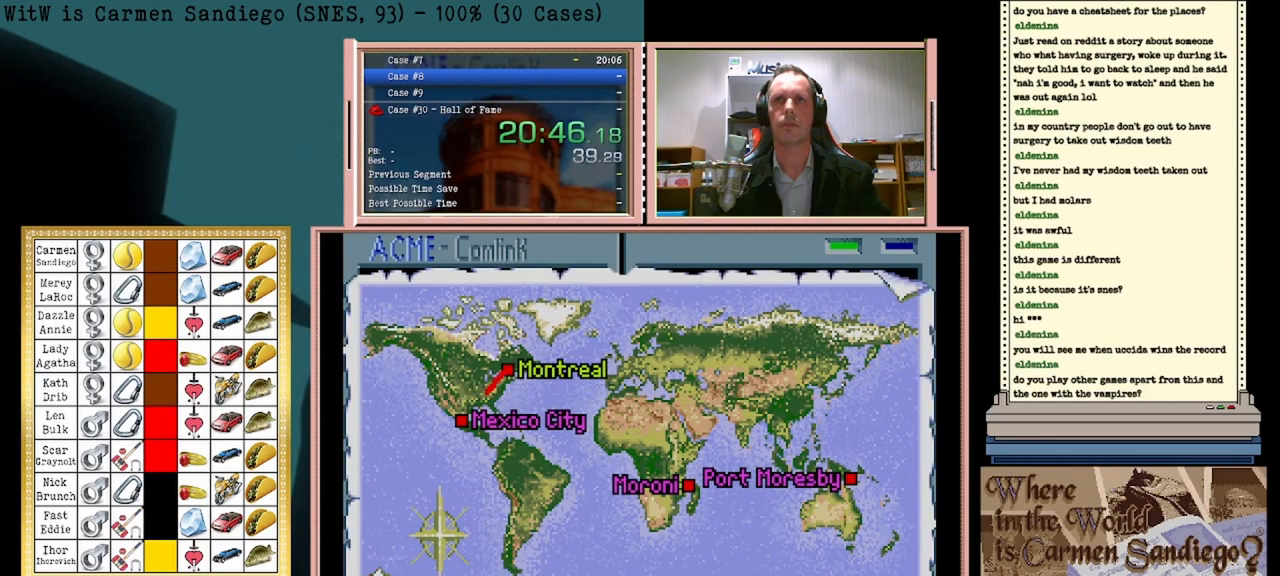
{"buttons": ["A"], "events": []}
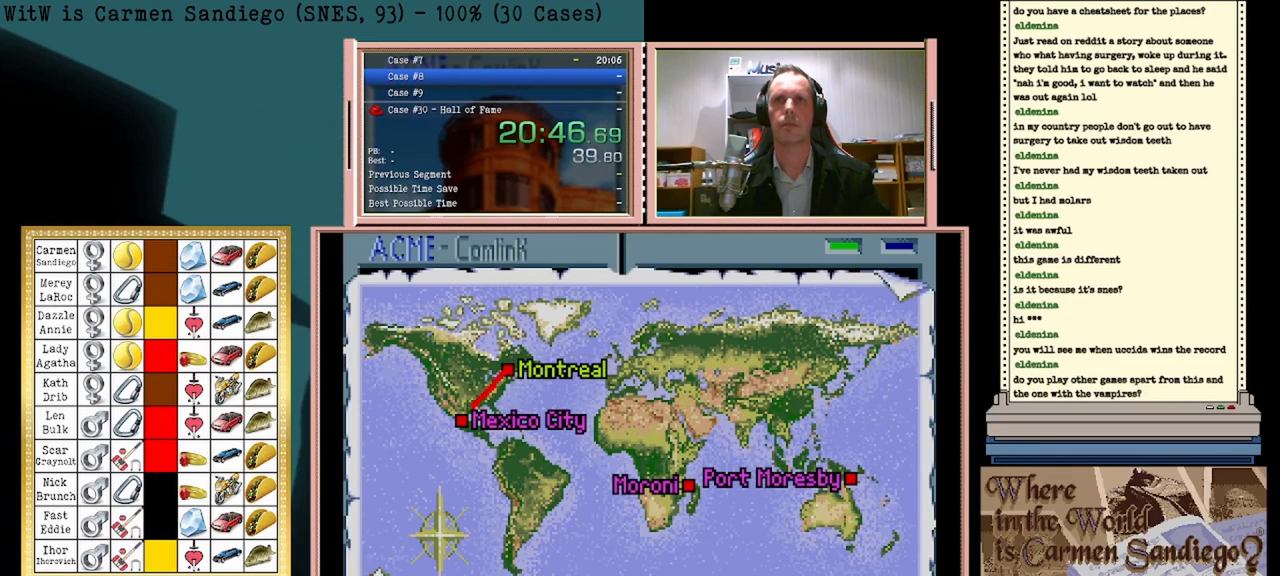
{"buttons": ["A"], "events": []}
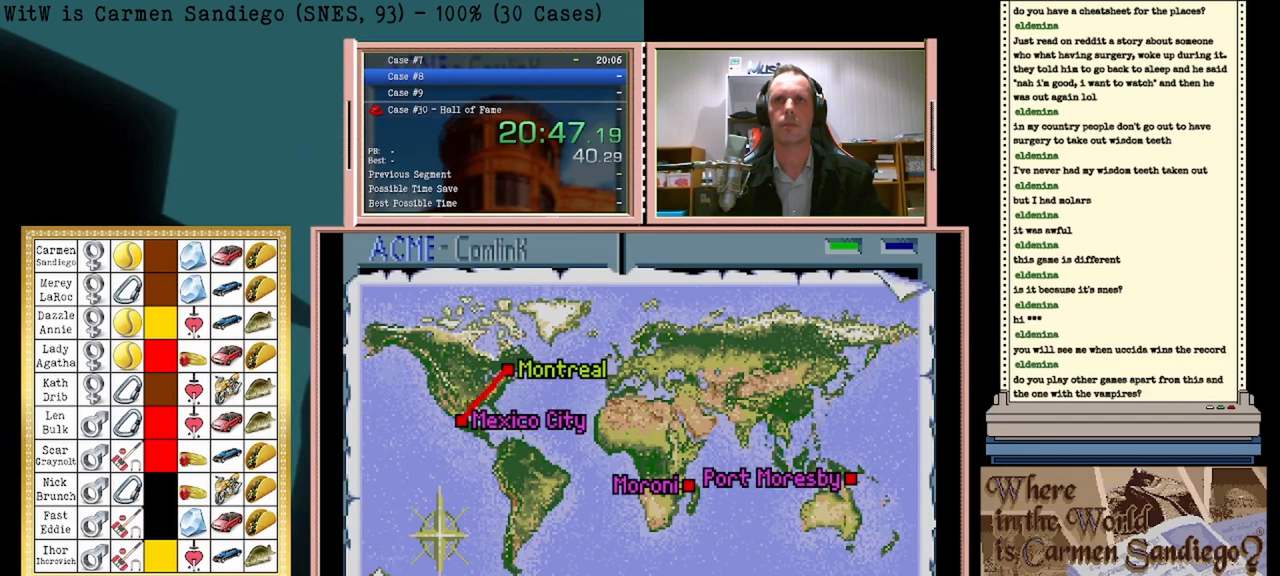
{"buttons": ["A"], "events": []}
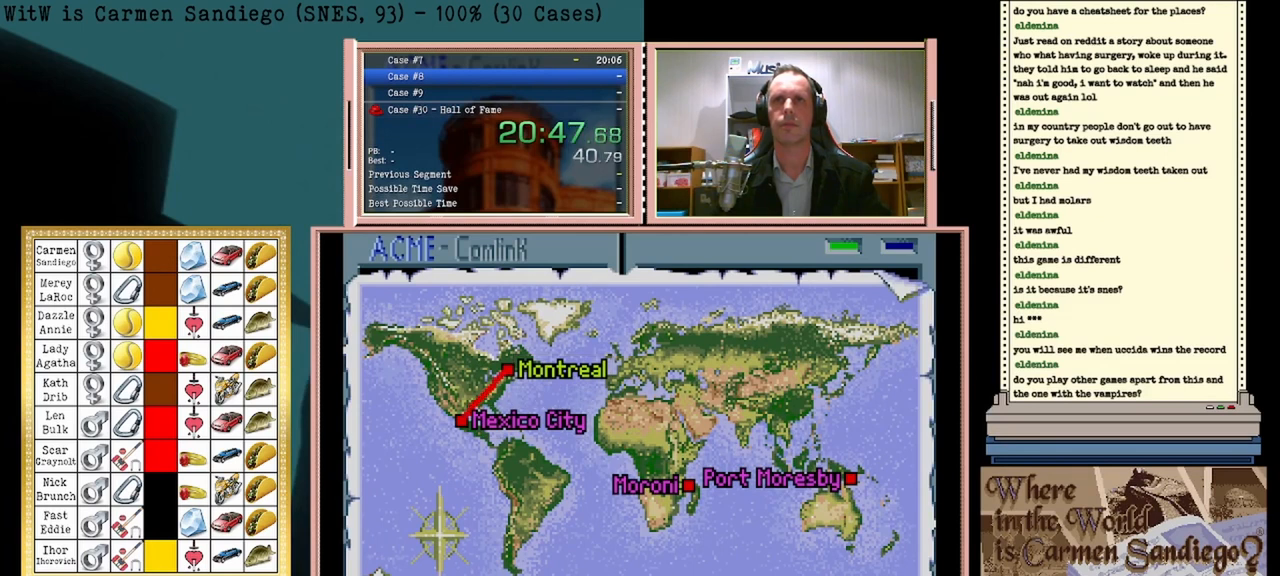
{"buttons": ["A"], "events": []}
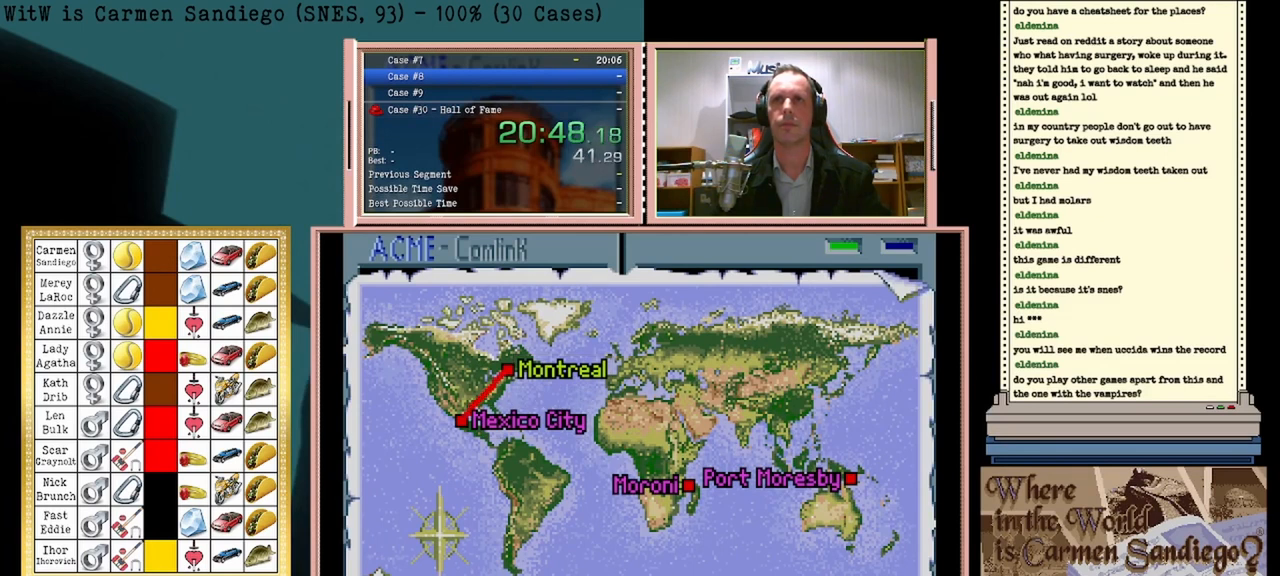
{"buttons": ["A"], "events": []}
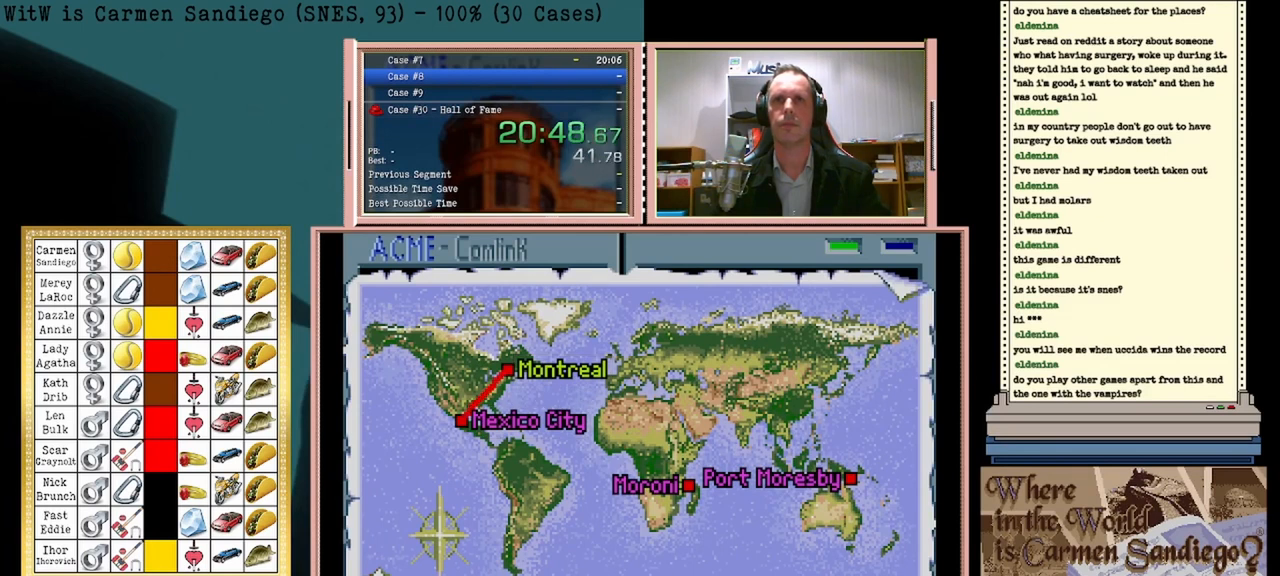
{"buttons": ["A"], "events": []}
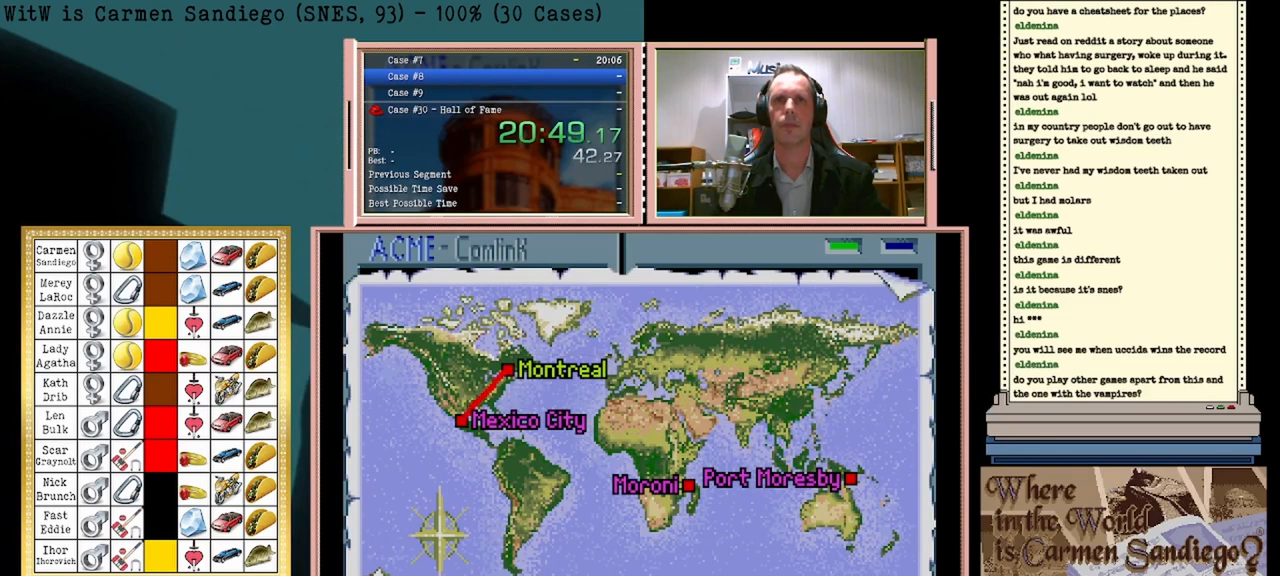
{"buttons": ["A"], "events": []}
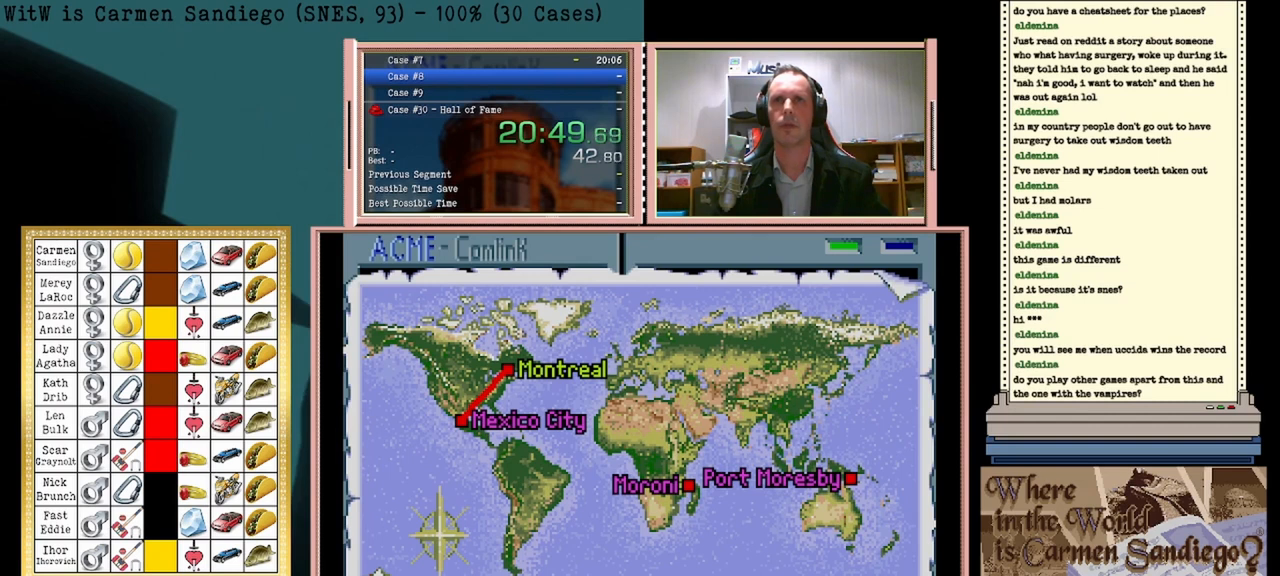
{"buttons": ["A"], "events": []}
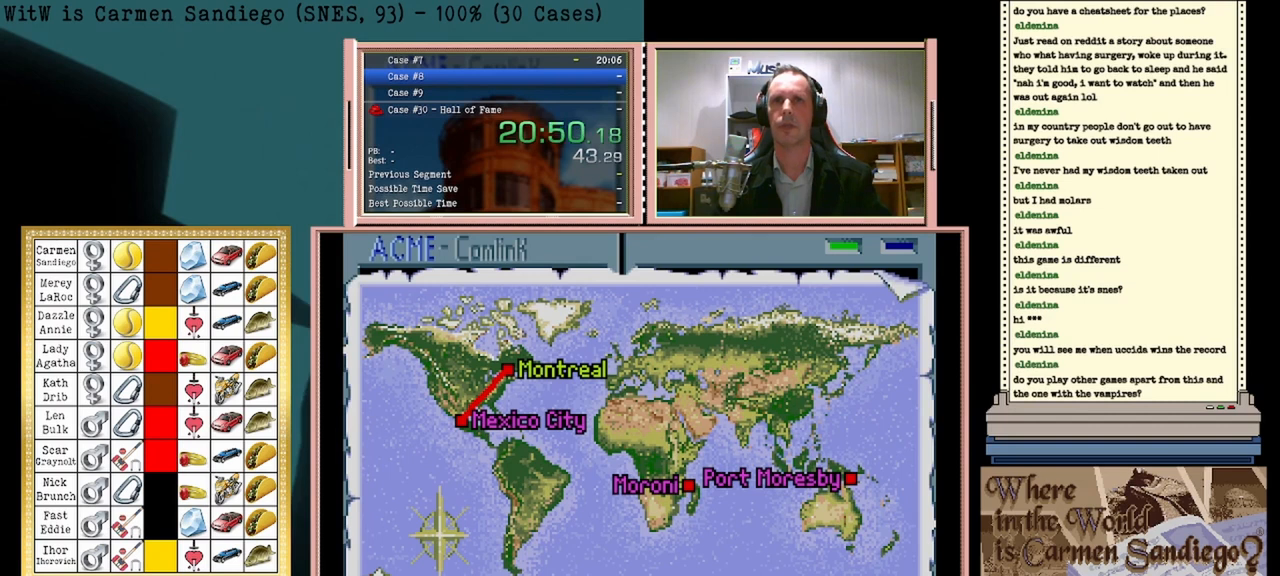
{"buttons": ["A"], "events": []}
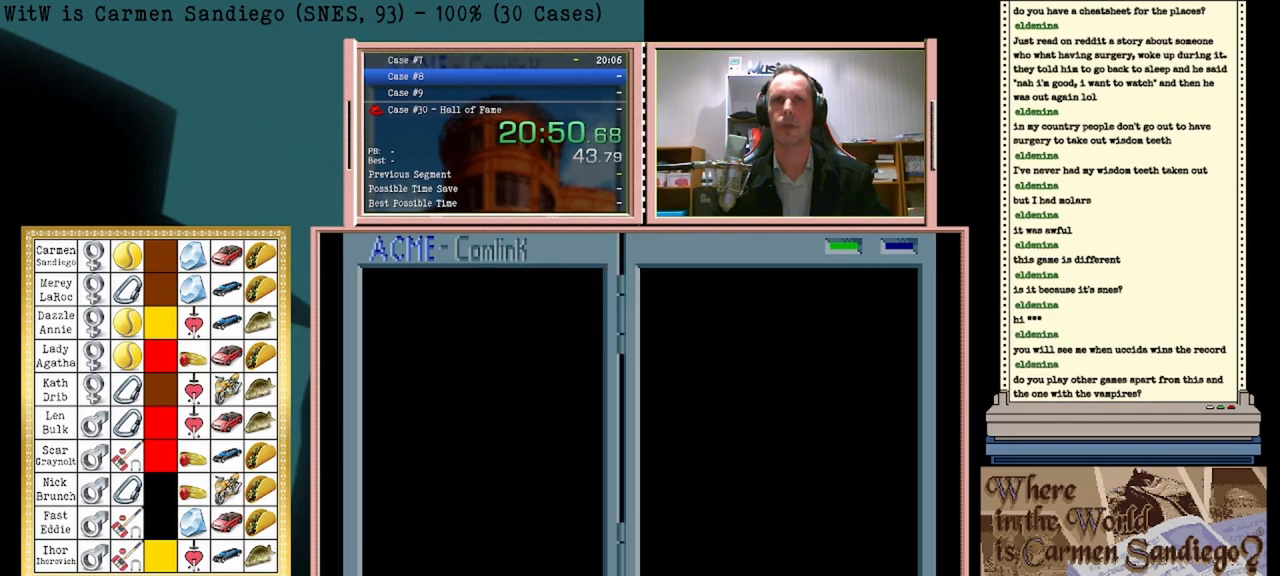
{"buttons": ["A"], "events": []}
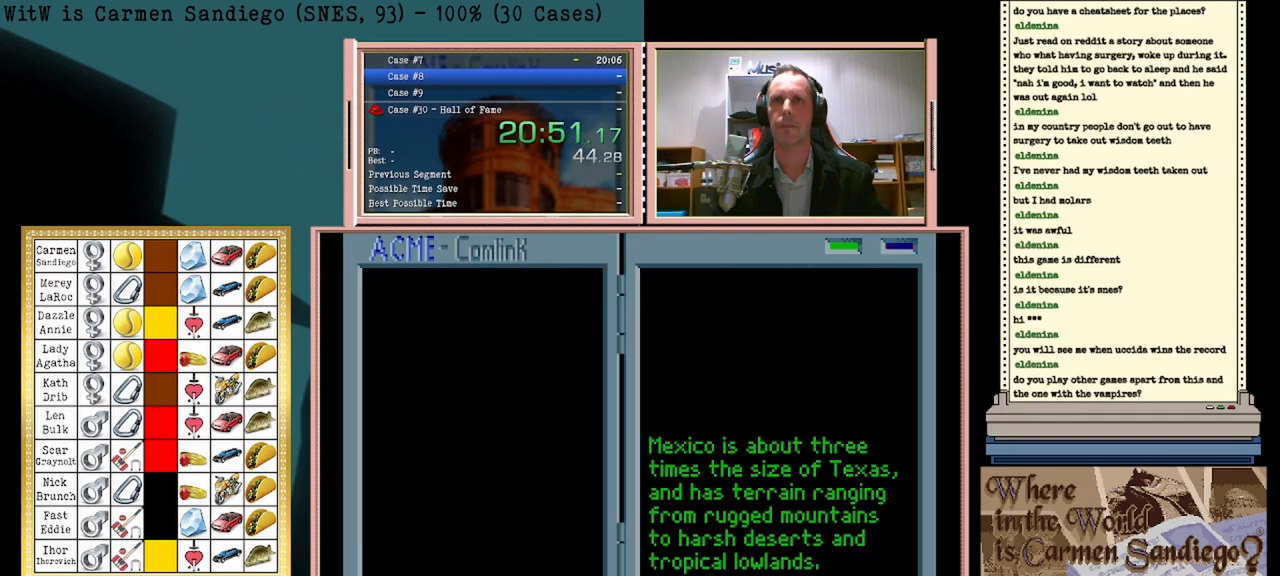
{"buttons": ["A"], "events": []}
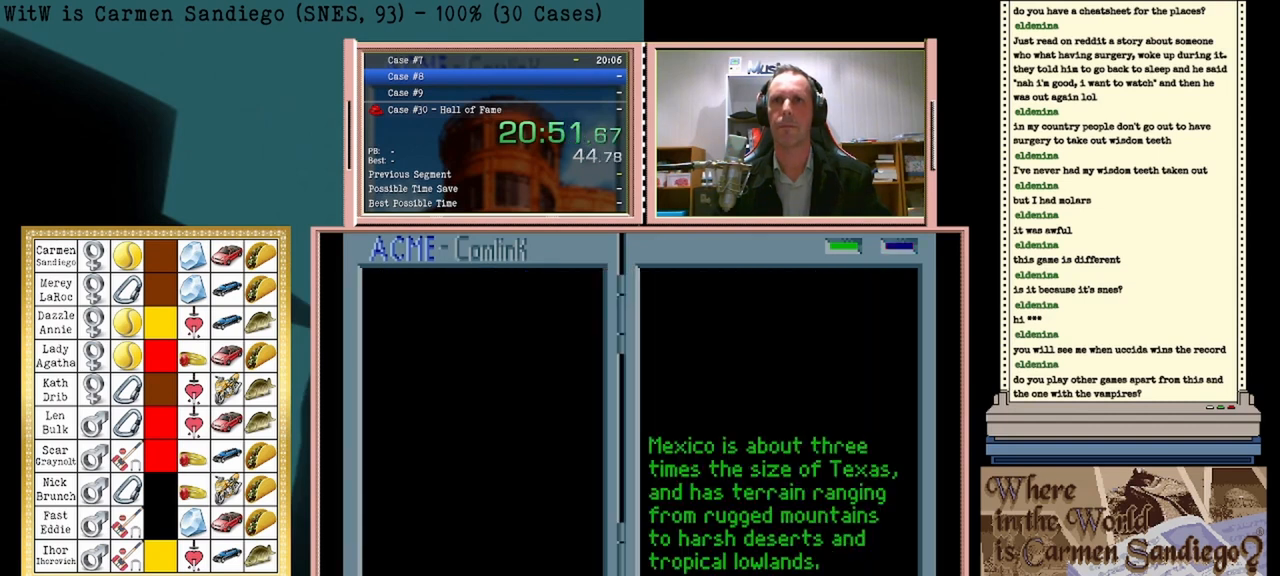
{"buttons": ["A"], "events": []}
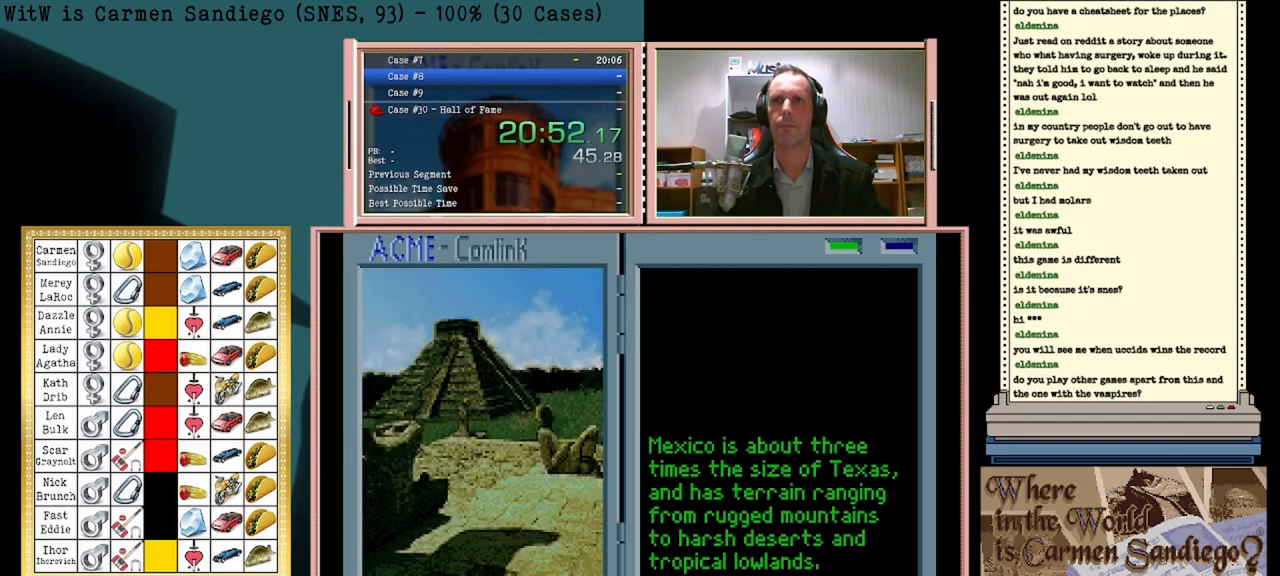
{"buttons": ["A"], "events": []}
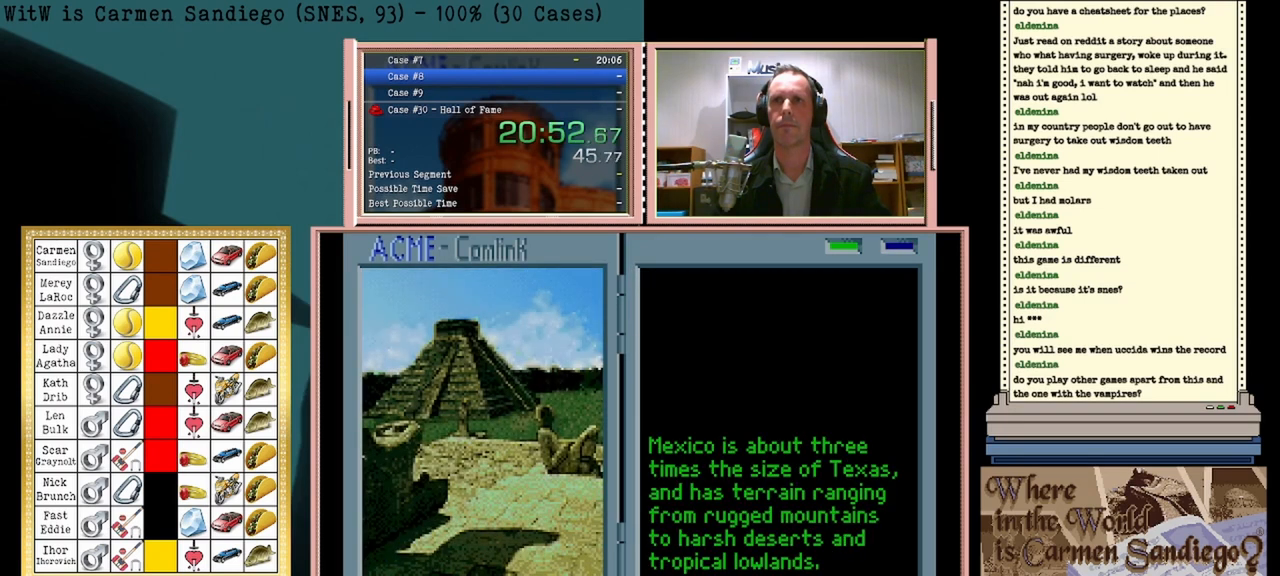
{"buttons": ["A"], "events": []}
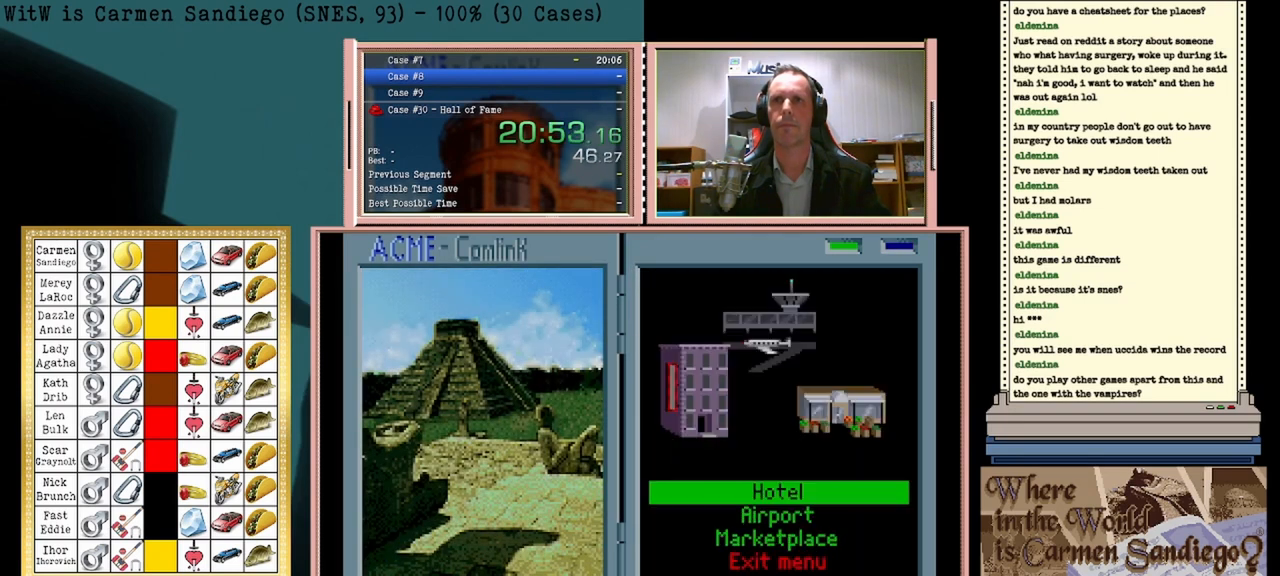
{"buttons": ["A"], "events": []}
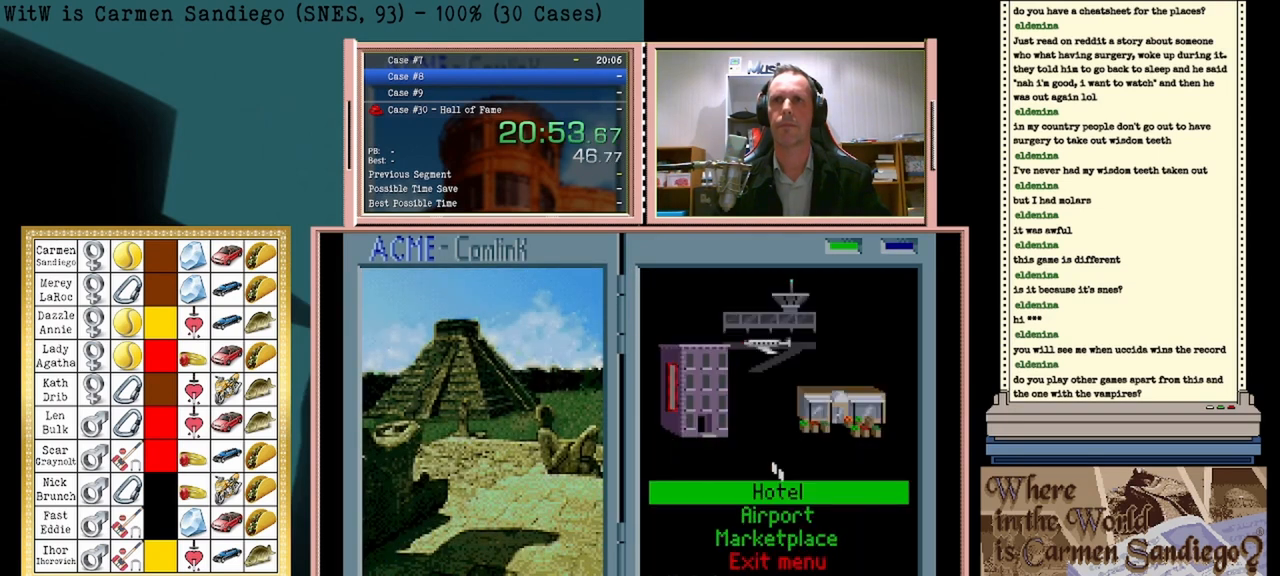
{"buttons": ["A"], "events": []}
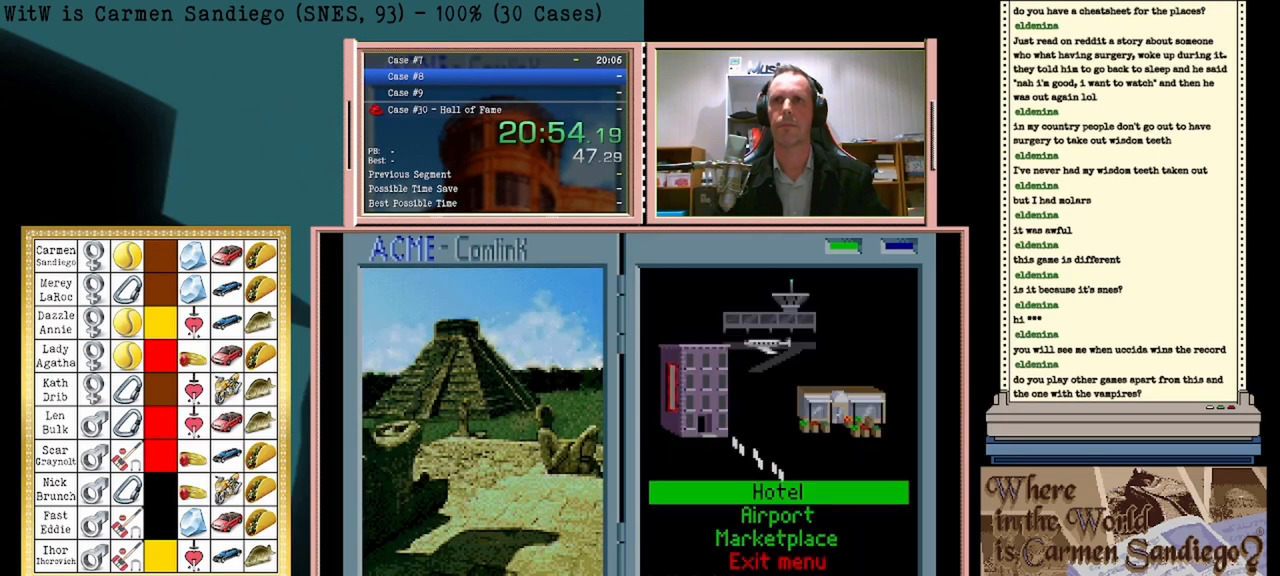
{"buttons": ["A"], "events": []}
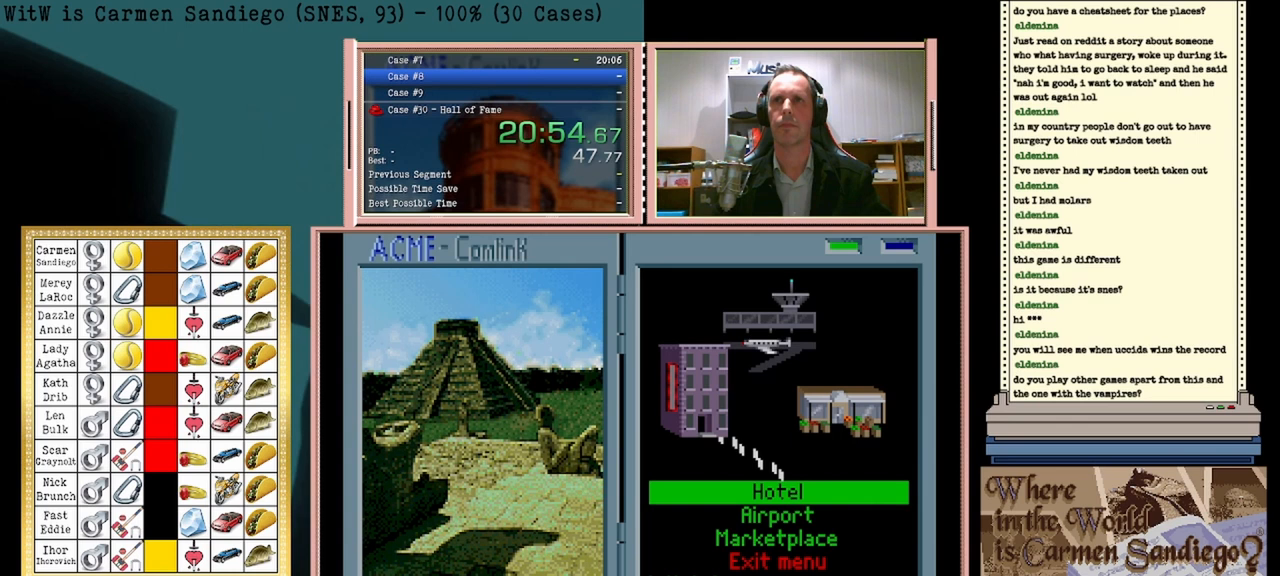
{"buttons": ["A"], "events": []}
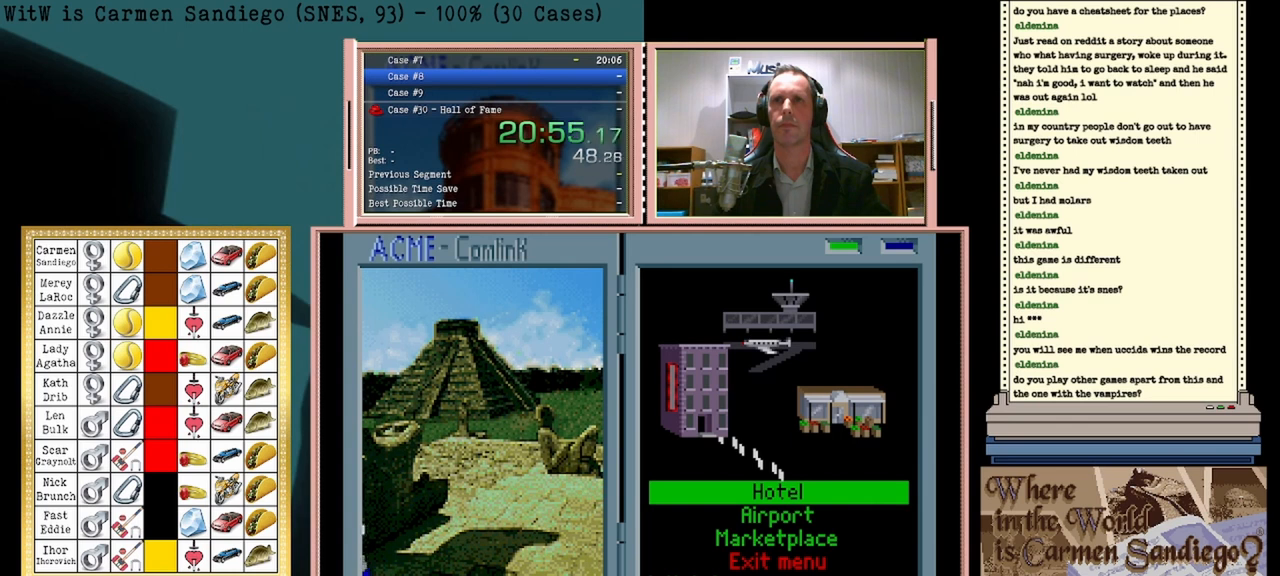
{"buttons": ["A"], "events": []}
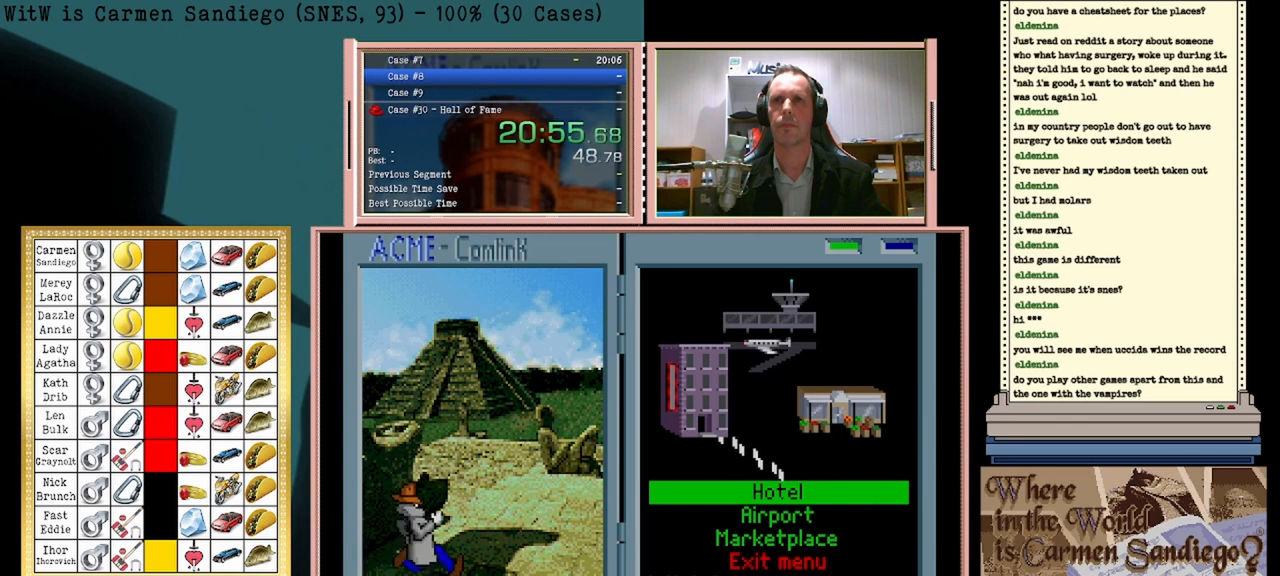
{"buttons": ["A"], "events": []}
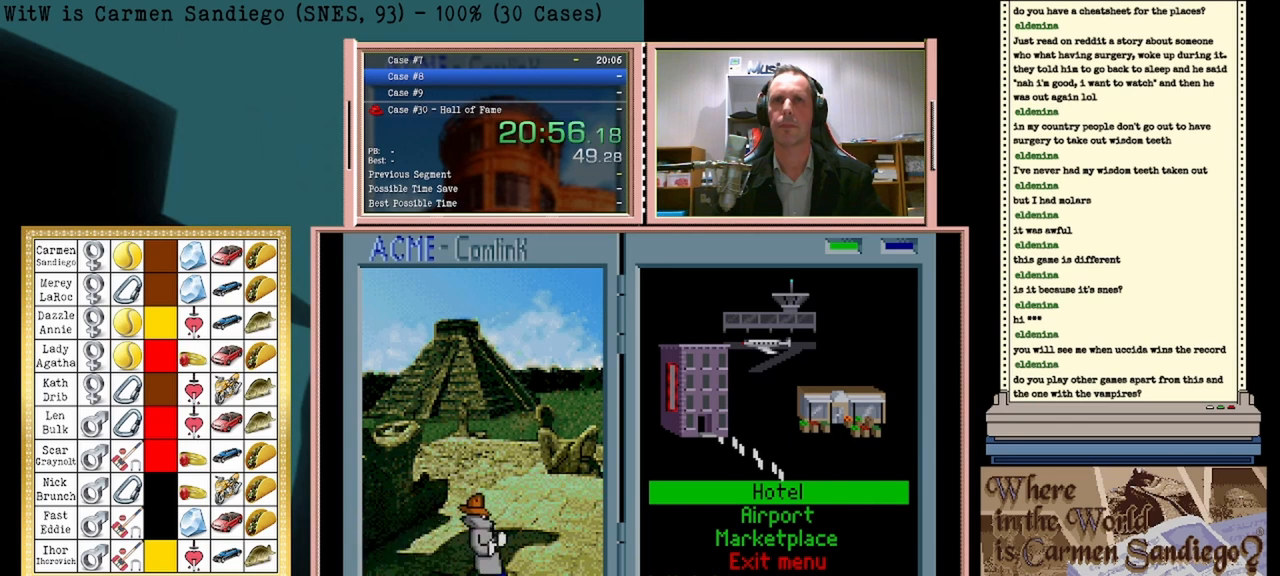
{"buttons": ["A"], "events": []}
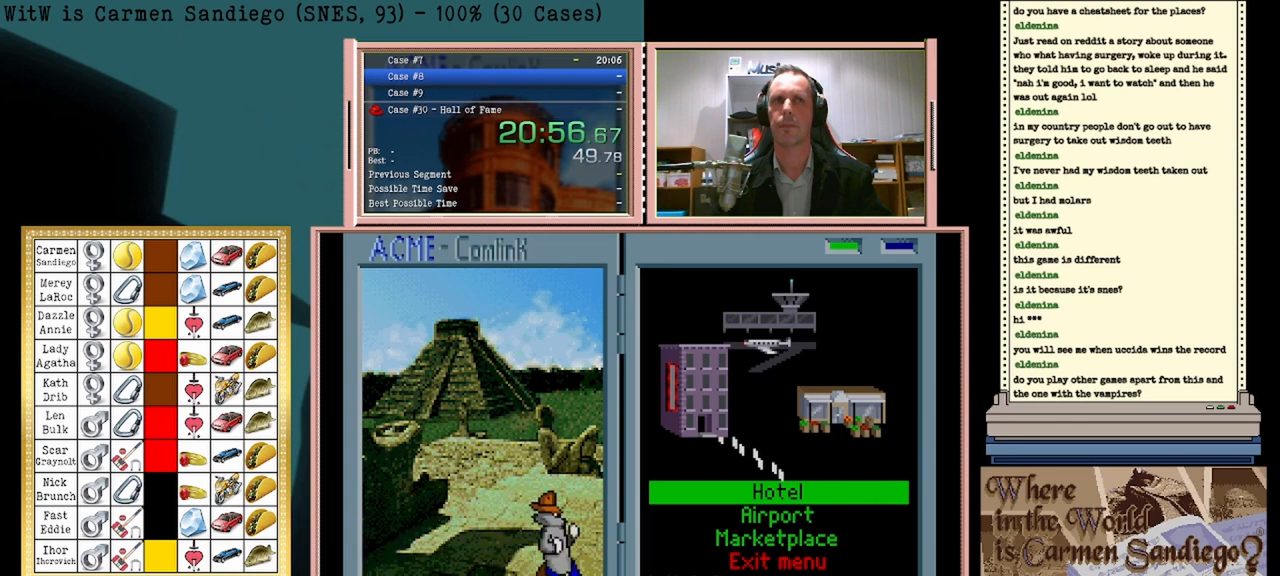
{"buttons": ["A"], "events": []}
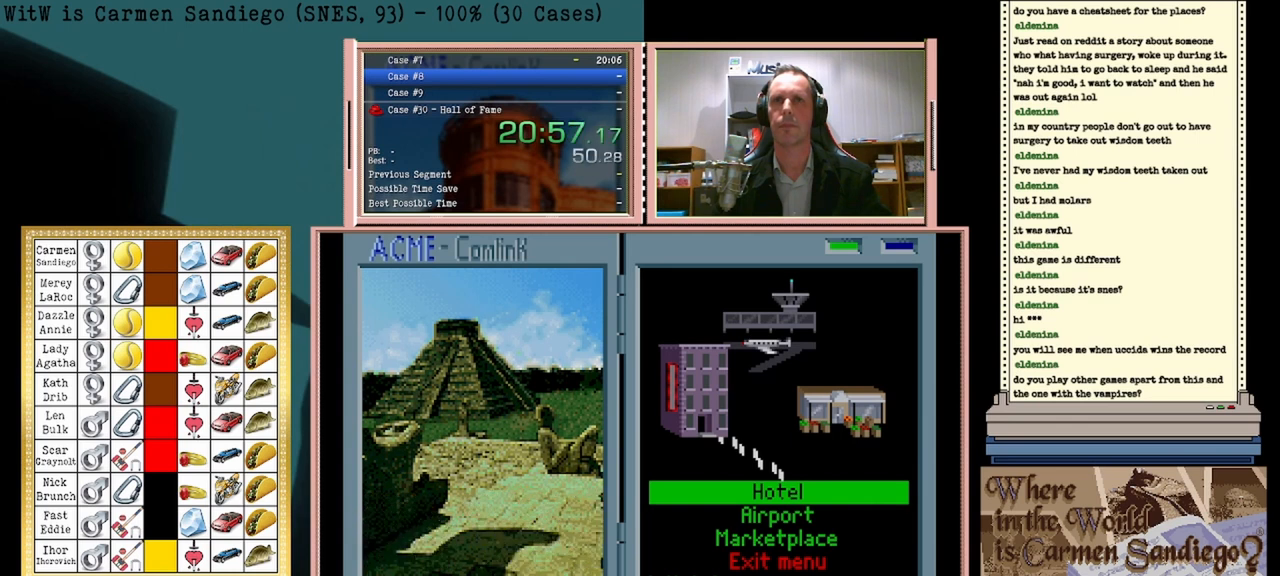
{"buttons": [], "events": [[375, "A", "up"]]}
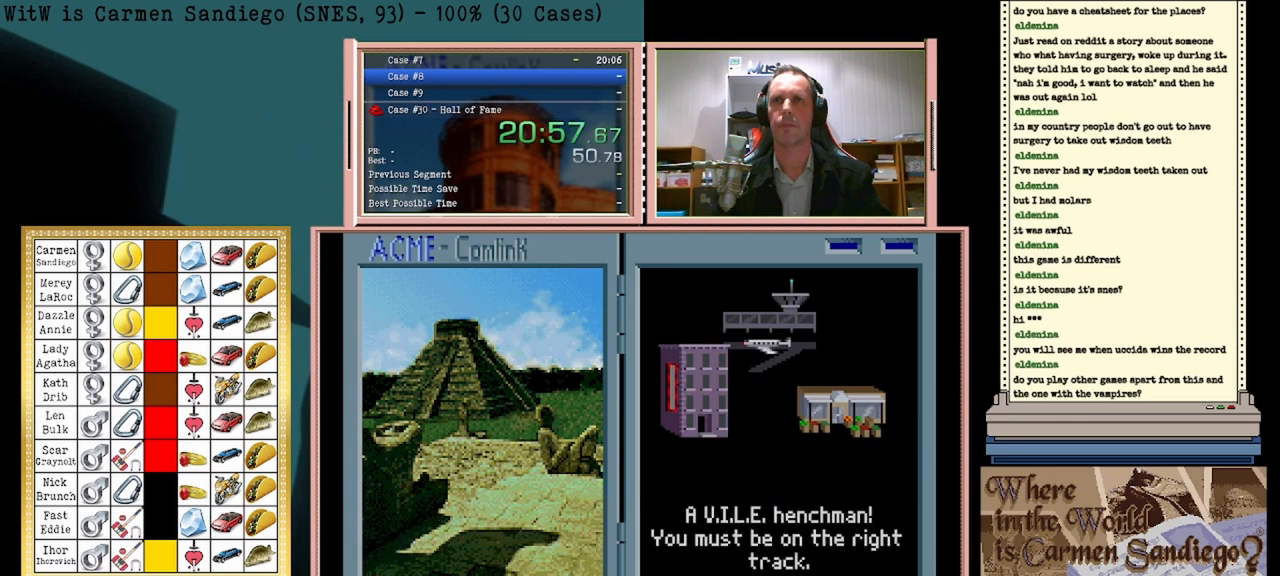
{"buttons": [], "events": [[208, "A", "down"], [375, "A", "up"]]}